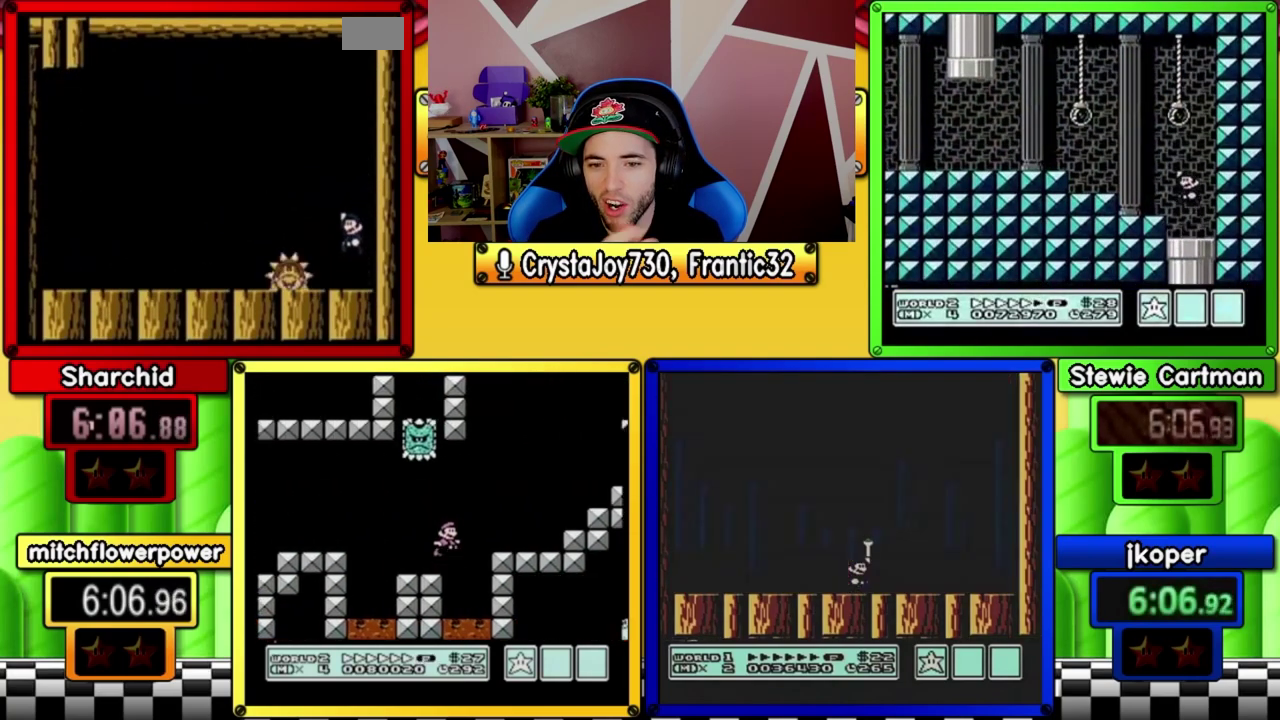
Gameplay with a controller (Nintendo layout); each line is a JSON object with the inputs held at the frame after it. "events" lists button and stick changes between this image and that frame as [ms after this image, input, new state], when the widget could be followed in between. Not read: DPAD_DOWN L3 R3 SELECT START.
{"buttons": ["A", "B"], "events": [[200, "A", "up"], [200, "DPAD_LEFT", "up"], [267, "DPAD_RIGHT", "down"], [317, "DPAD_RIGHT", "up"], [450, "A", "down"]]}
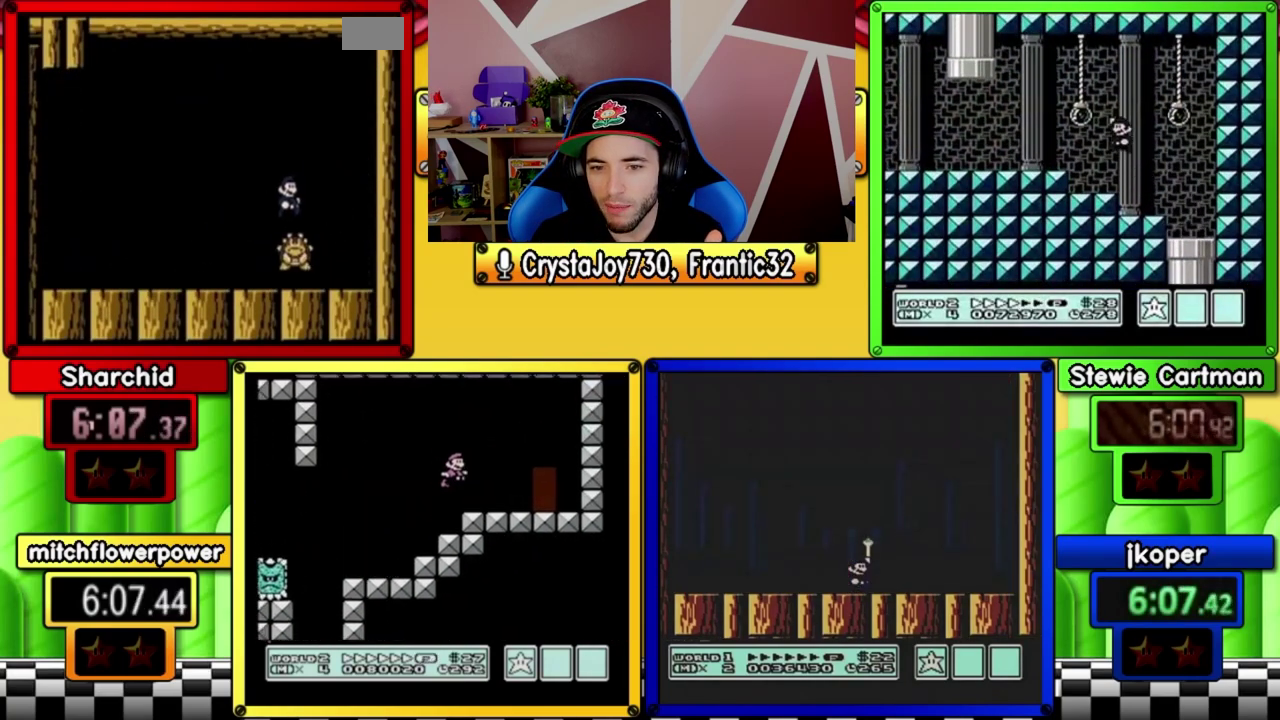
{"buttons": ["B", "DPAD_RIGHT"], "events": [[233, "A", "up"], [417, "DPAD_RIGHT", "down"]]}
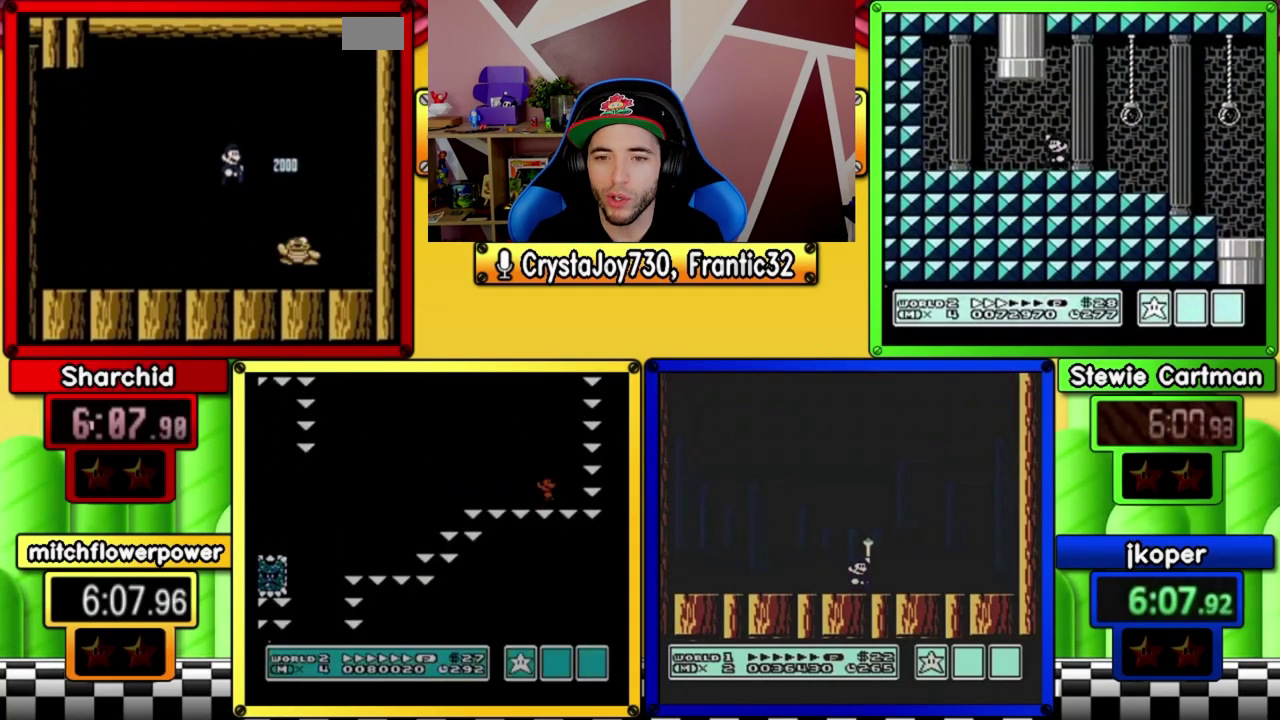
{"buttons": ["A", "B", "DPAD_RIGHT"], "events": [[333, "A", "down"]]}
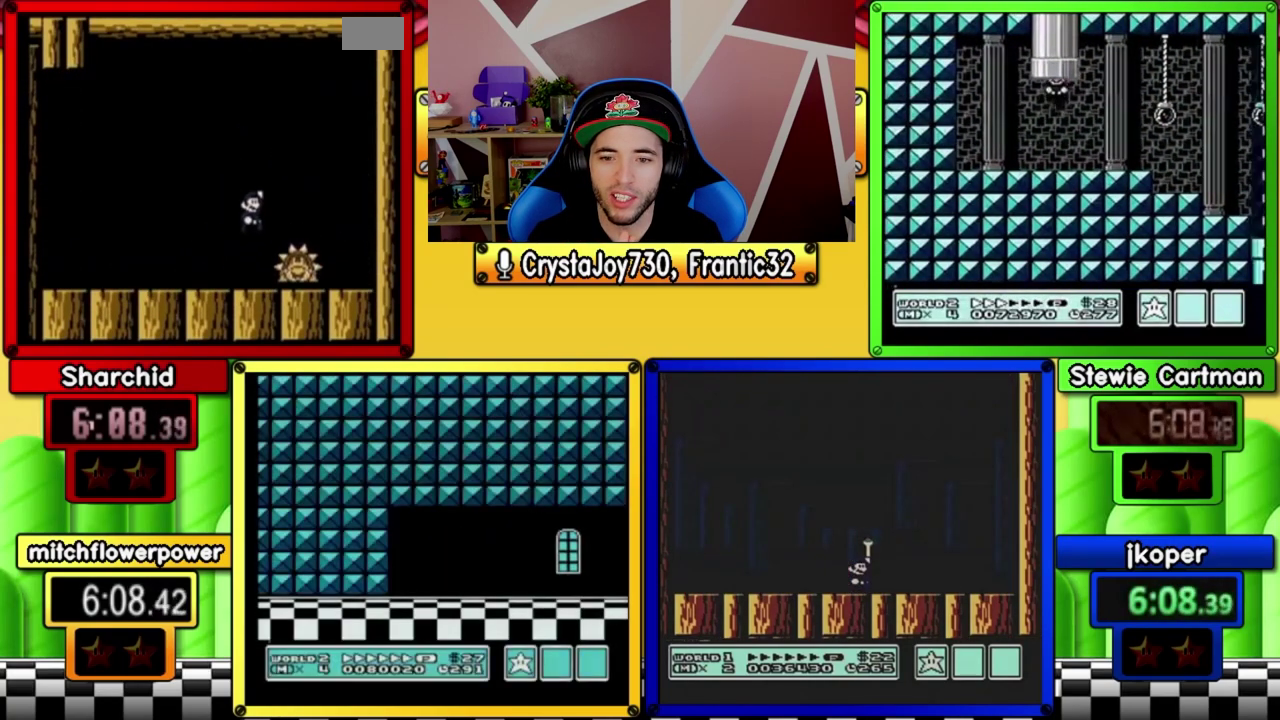
{"buttons": ["A", "B"], "events": [[50, "A", "up"], [50, "DPAD_RIGHT", "up"], [150, "DPAD_LEFT", "down"], [333, "A", "down"], [367, "DPAD_LEFT", "up"]]}
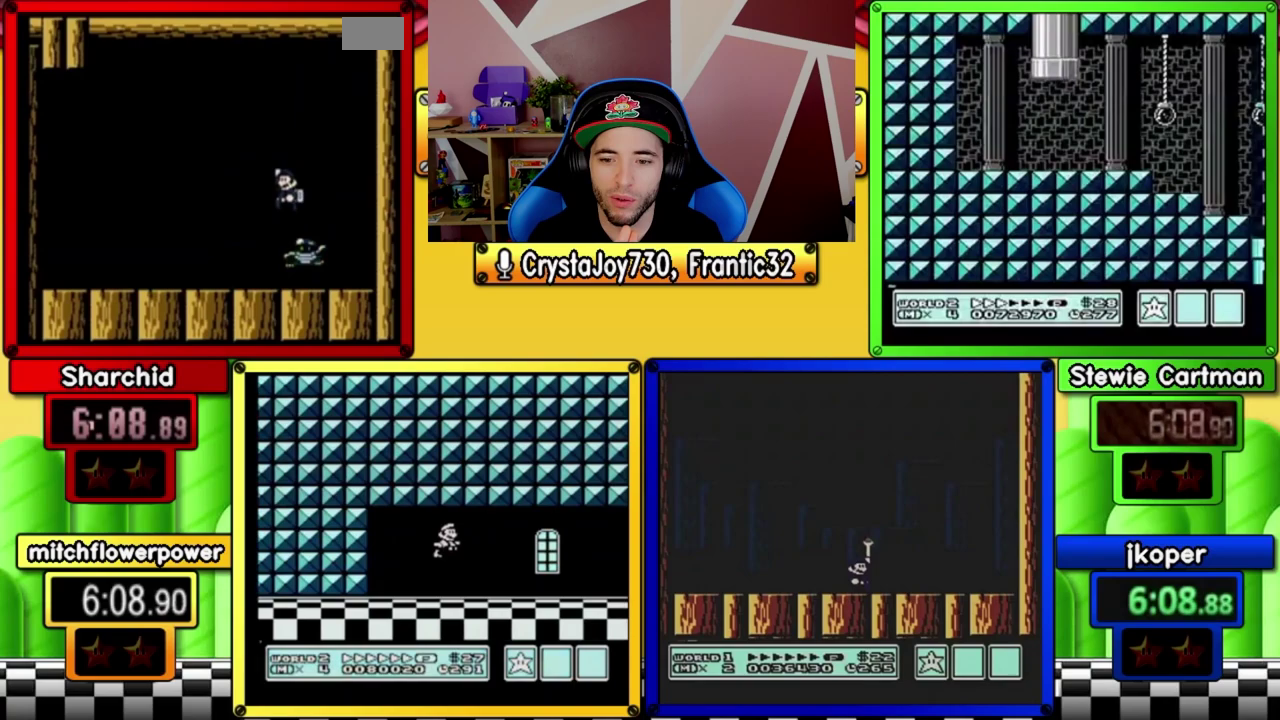
{"buttons": [], "events": [[17, "DPAD_RIGHT", "down"], [83, "A", "up"], [150, "DPAD_RIGHT", "up"], [233, "B", "up"]]}
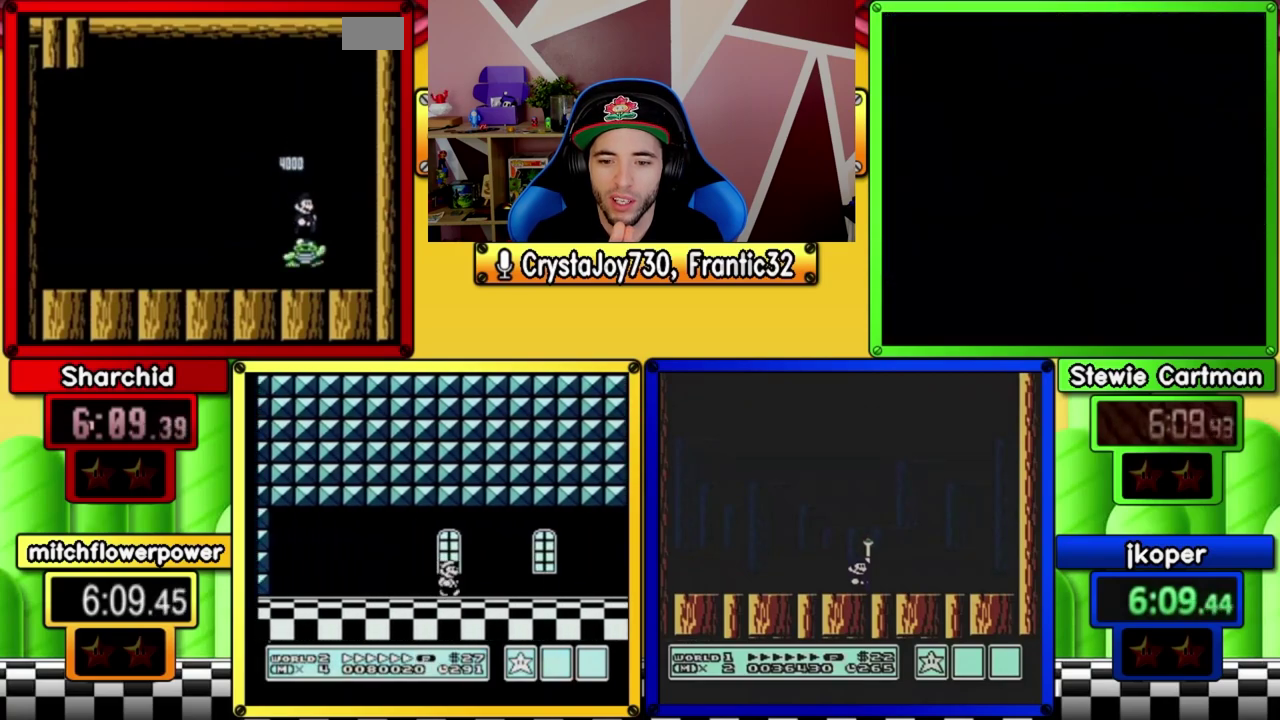
{"buttons": [], "events": [[100, "DPAD_LEFT", "down"], [200, "DPAD_LEFT", "up"], [333, "DPAD_RIGHT", "down"], [400, "DPAD_RIGHT", "up"]]}
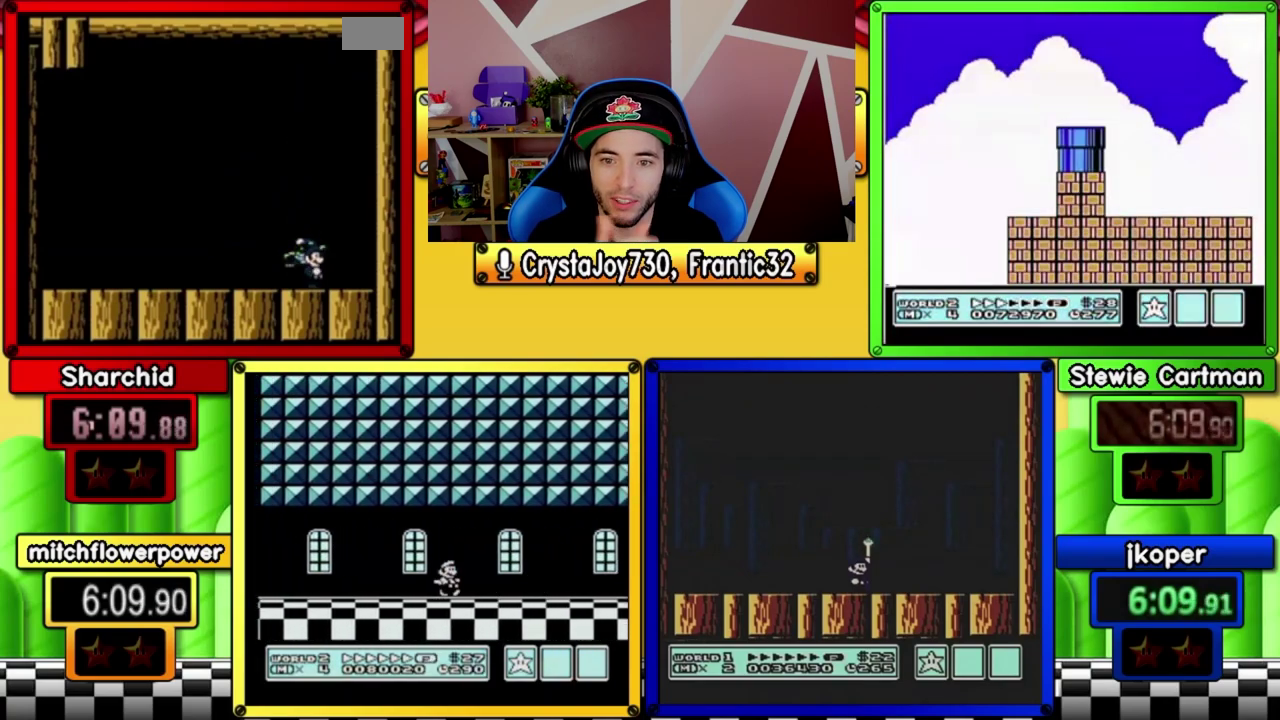
{"buttons": [], "events": []}
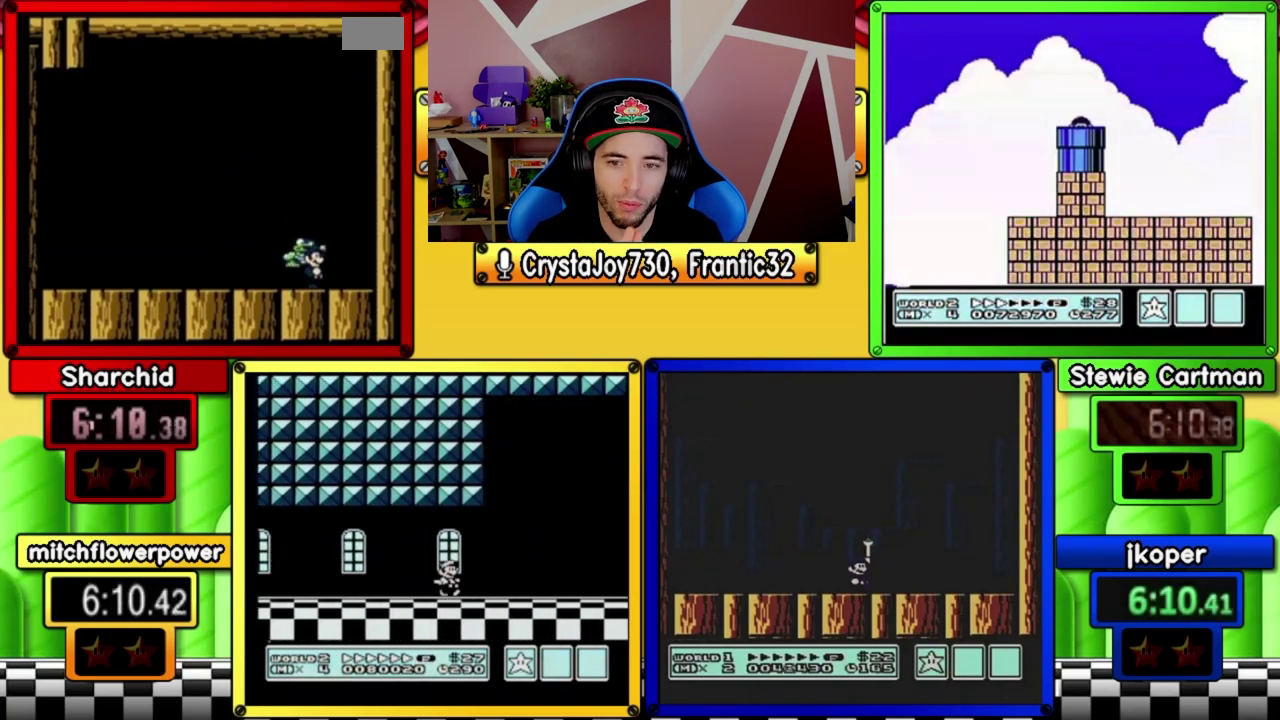
{"buttons": [], "events": []}
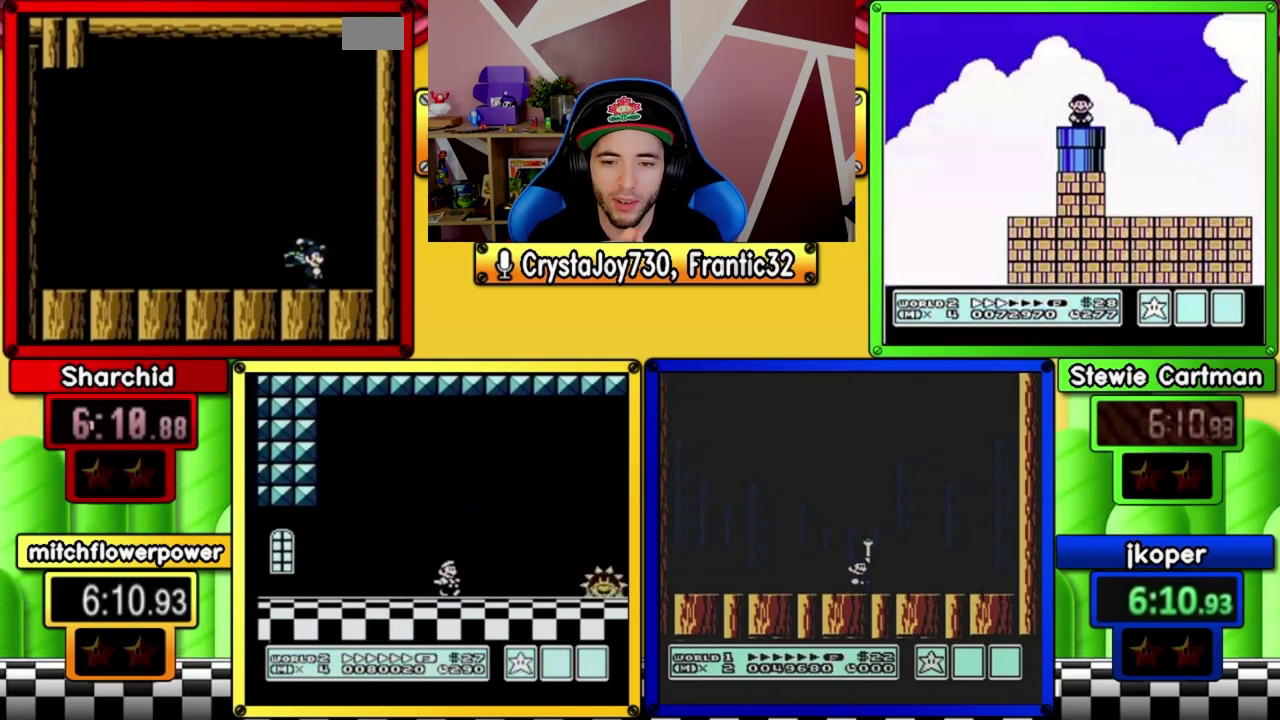
{"buttons": [], "events": []}
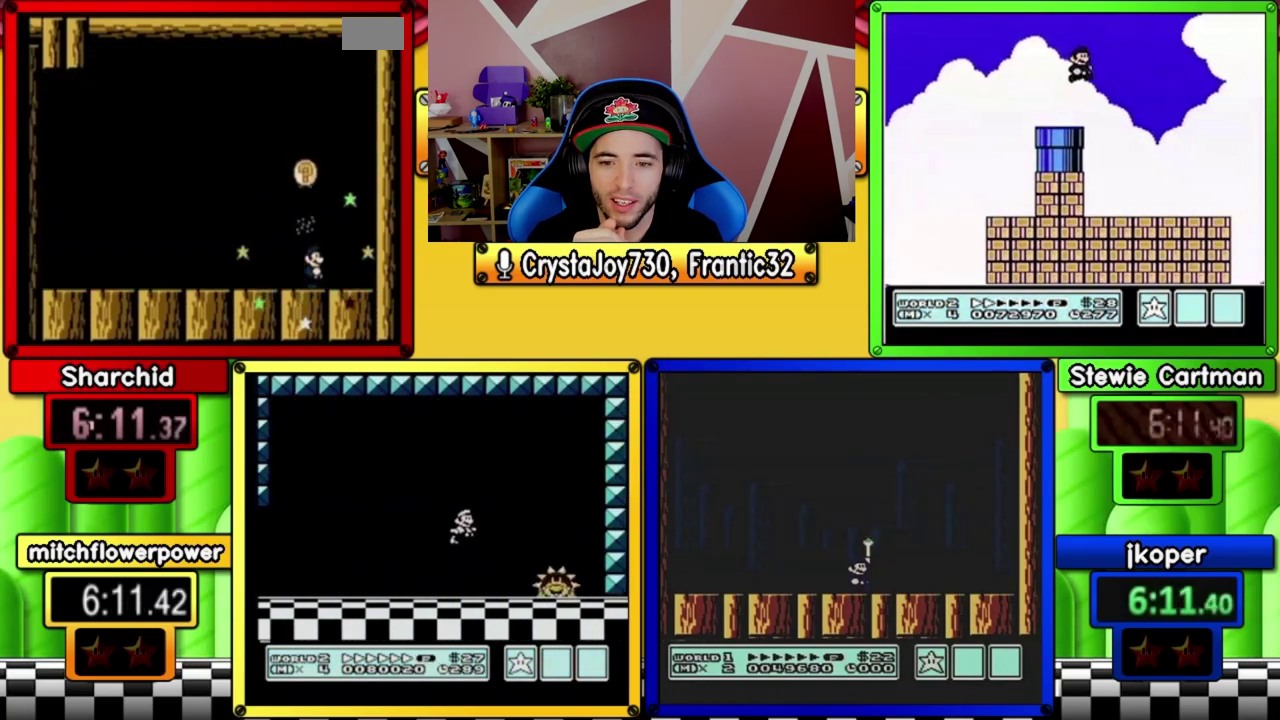
{"buttons": [], "events": []}
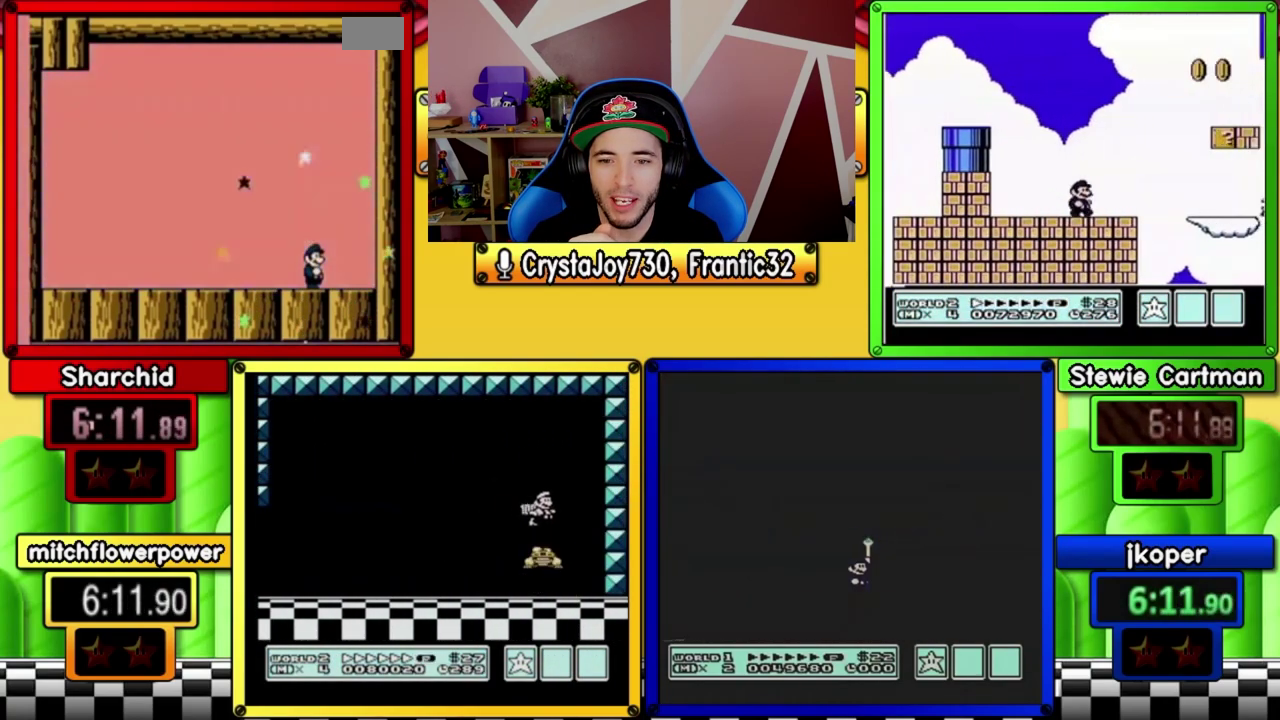
{"buttons": [], "events": []}
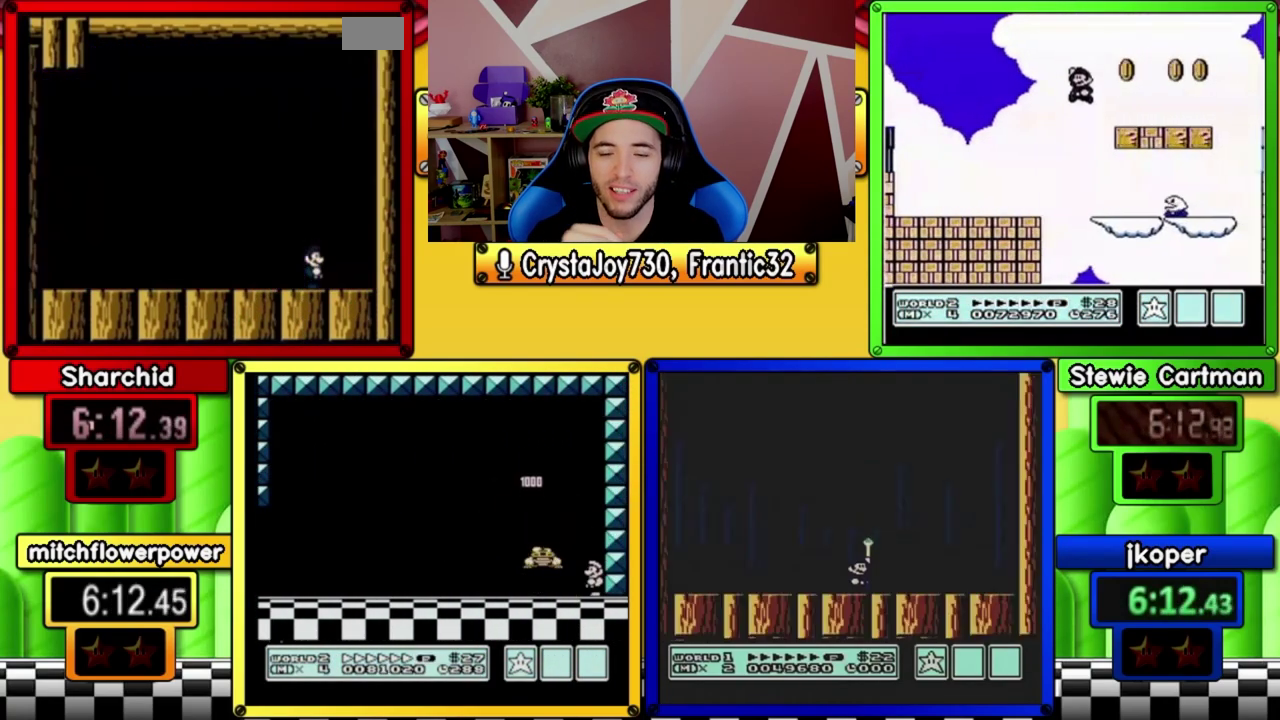
{"buttons": [], "events": []}
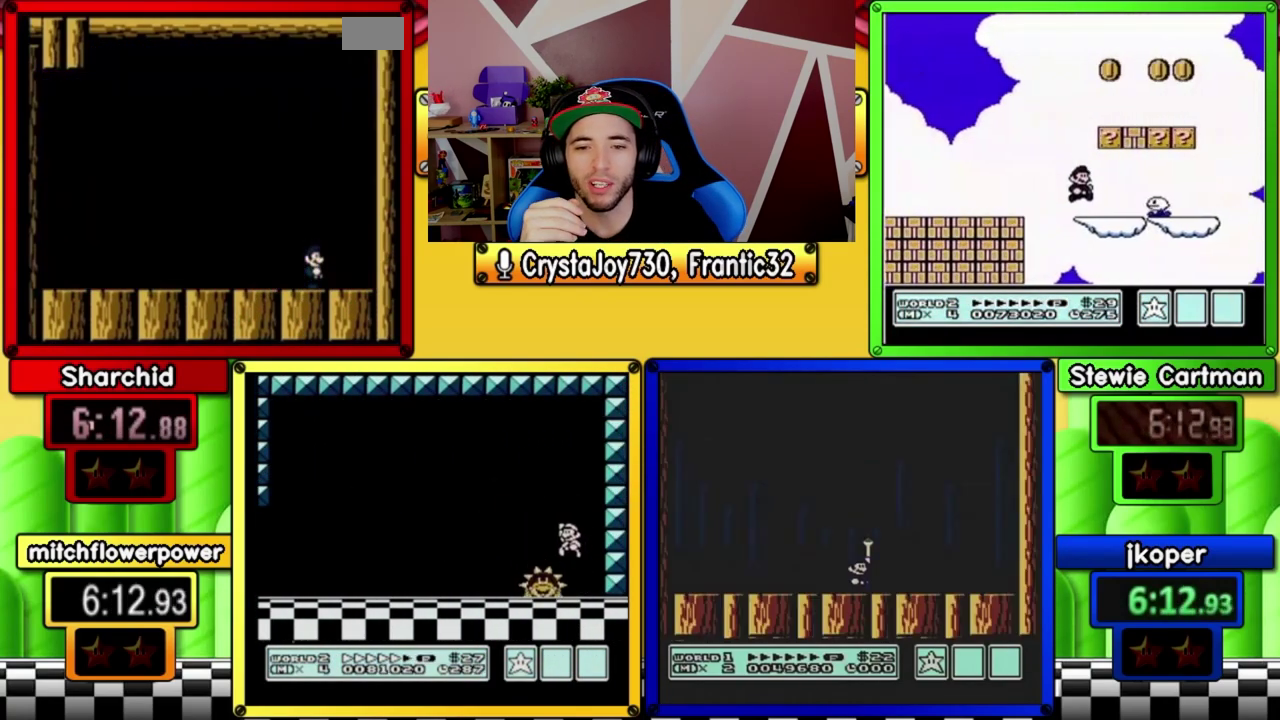
{"buttons": [], "events": []}
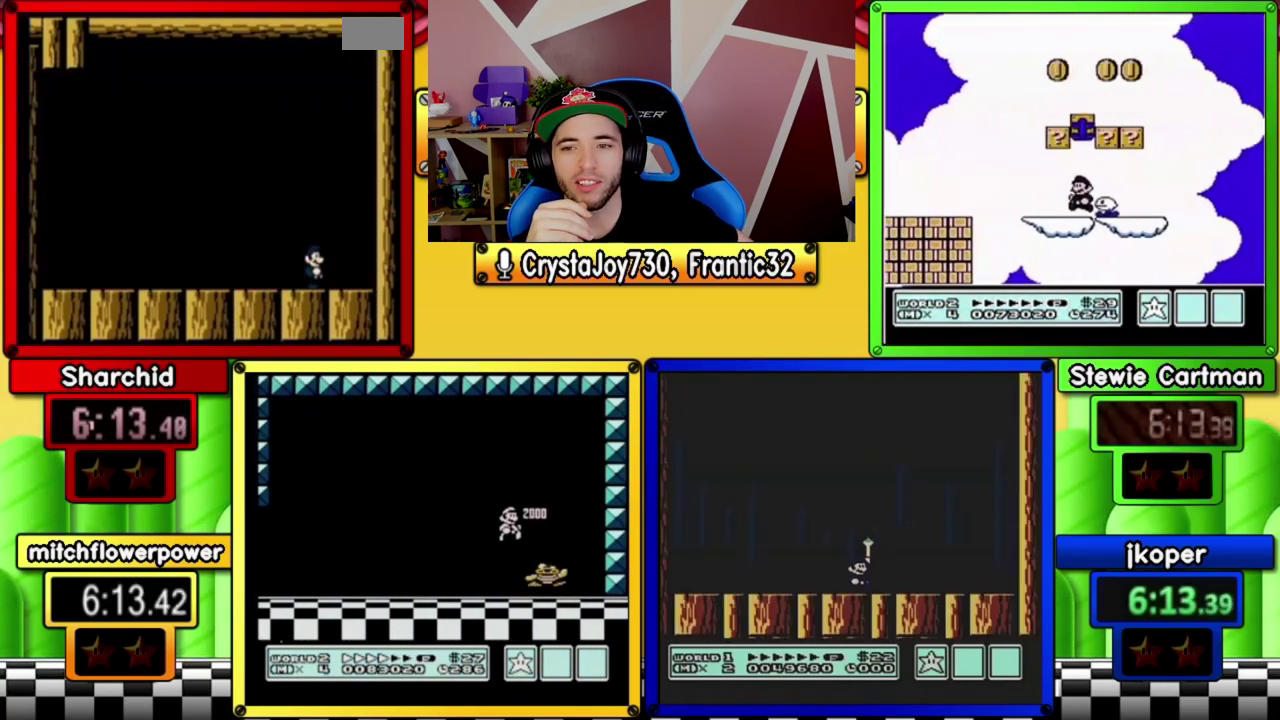
{"buttons": [], "events": []}
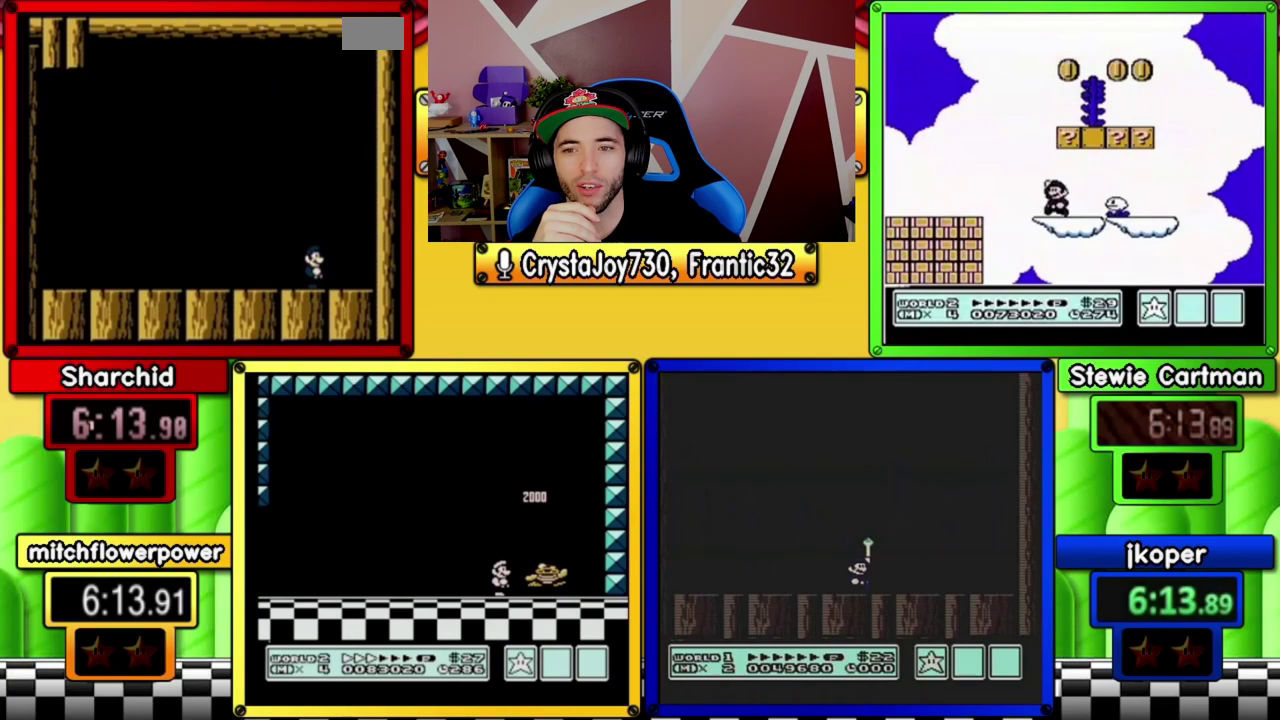
{"buttons": ["A"], "events": [[483, "A", "down"]]}
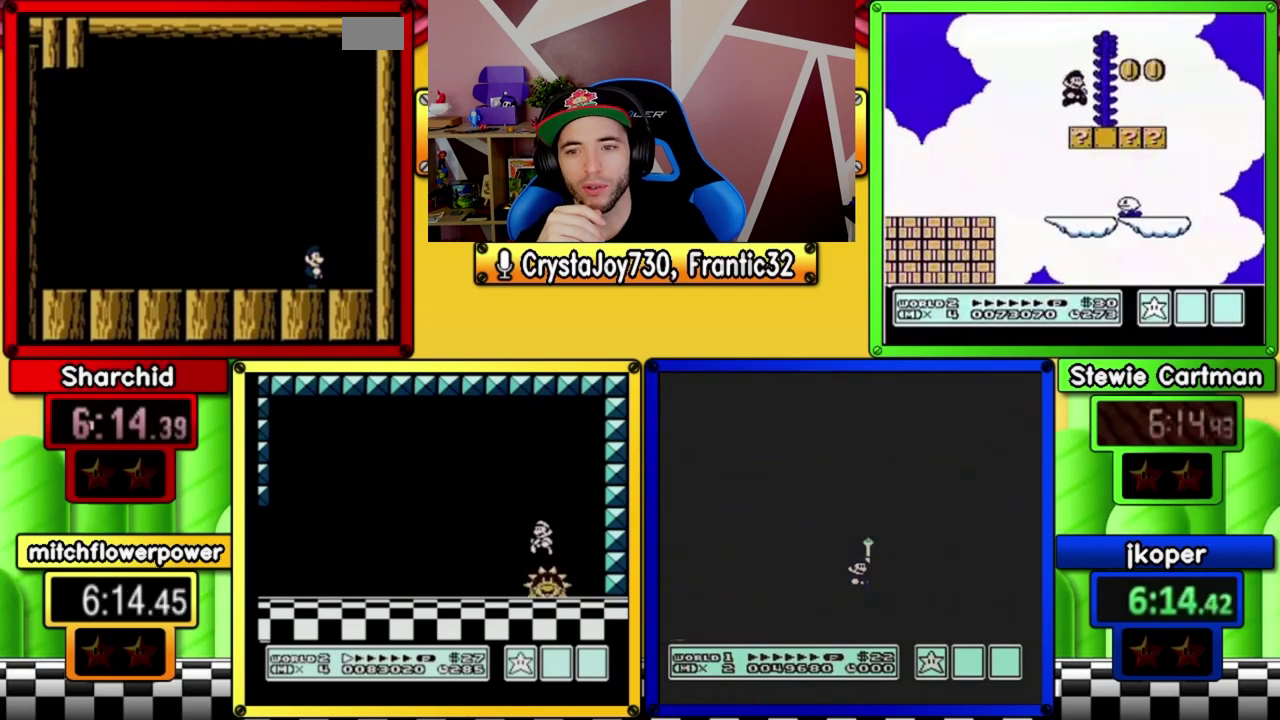
{"buttons": [], "events": [[150, "A", "up"]]}
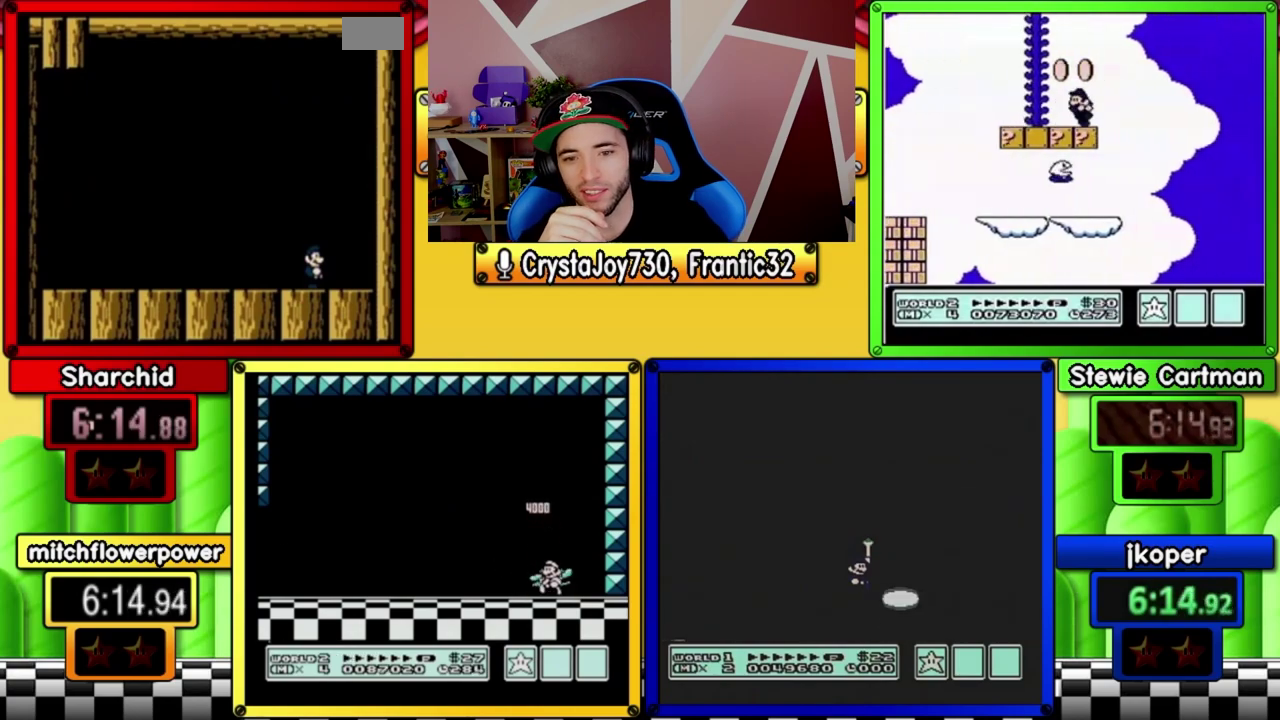
{"buttons": [], "events": [[50, "A", "down"], [150, "A", "up"], [217, "A", "down"], [317, "A", "up"], [383, "A", "down"], [450, "A", "up"]]}
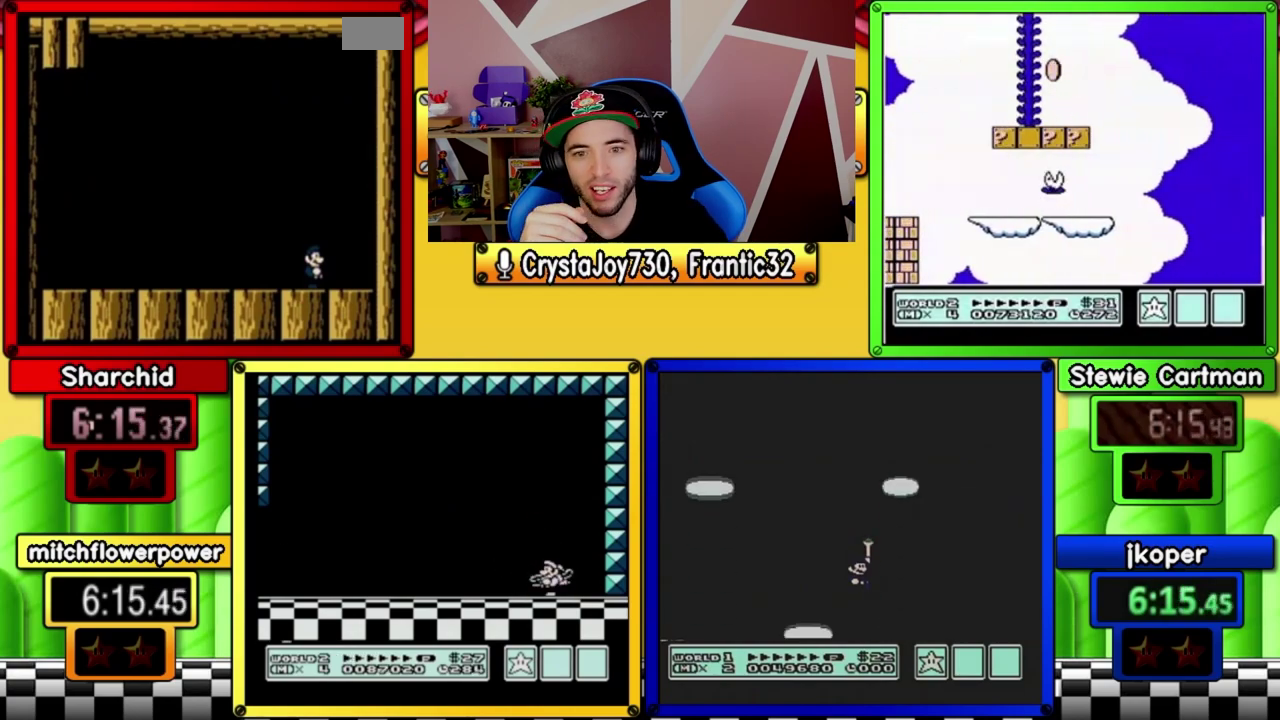
{"buttons": [], "events": [[17, "A", "down"], [150, "A", "up"], [217, "A", "down"], [317, "A", "up"], [383, "A", "down"], [467, "A", "up"]]}
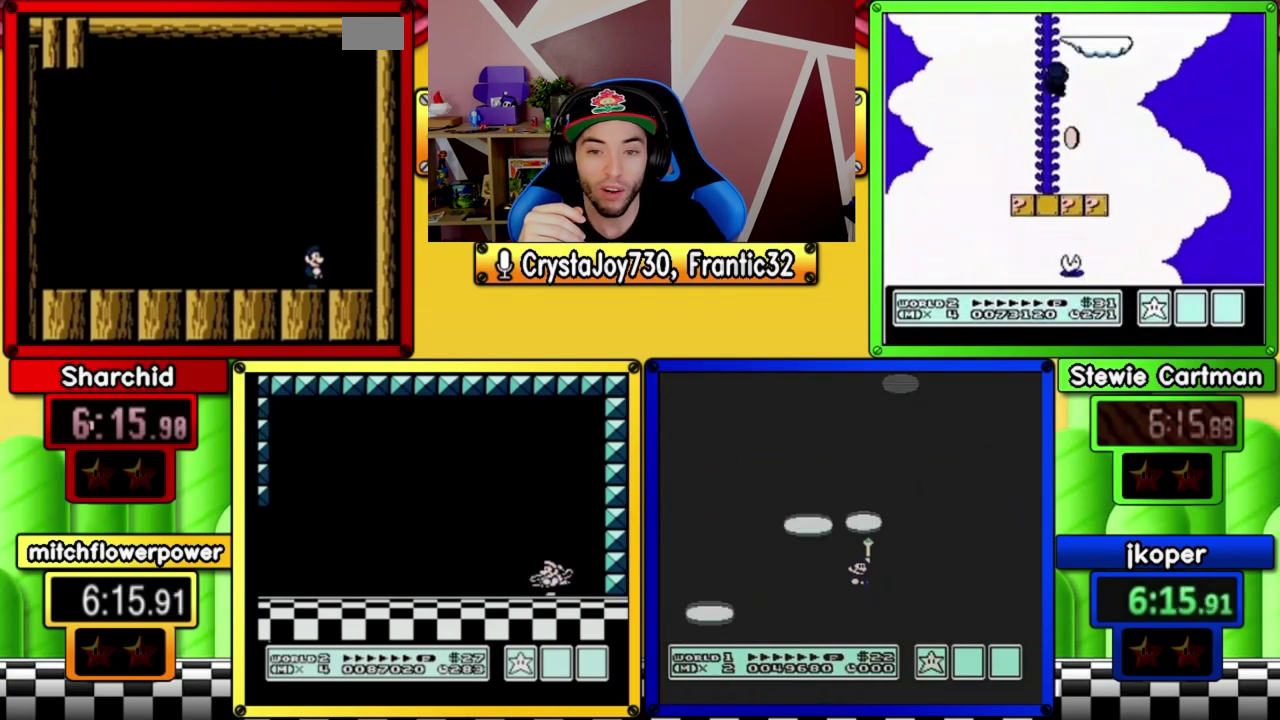
{"buttons": [], "events": [[67, "A", "down"], [133, "A", "up"], [233, "A", "down"], [333, "A", "up"], [400, "A", "down"], [500, "A", "up"]]}
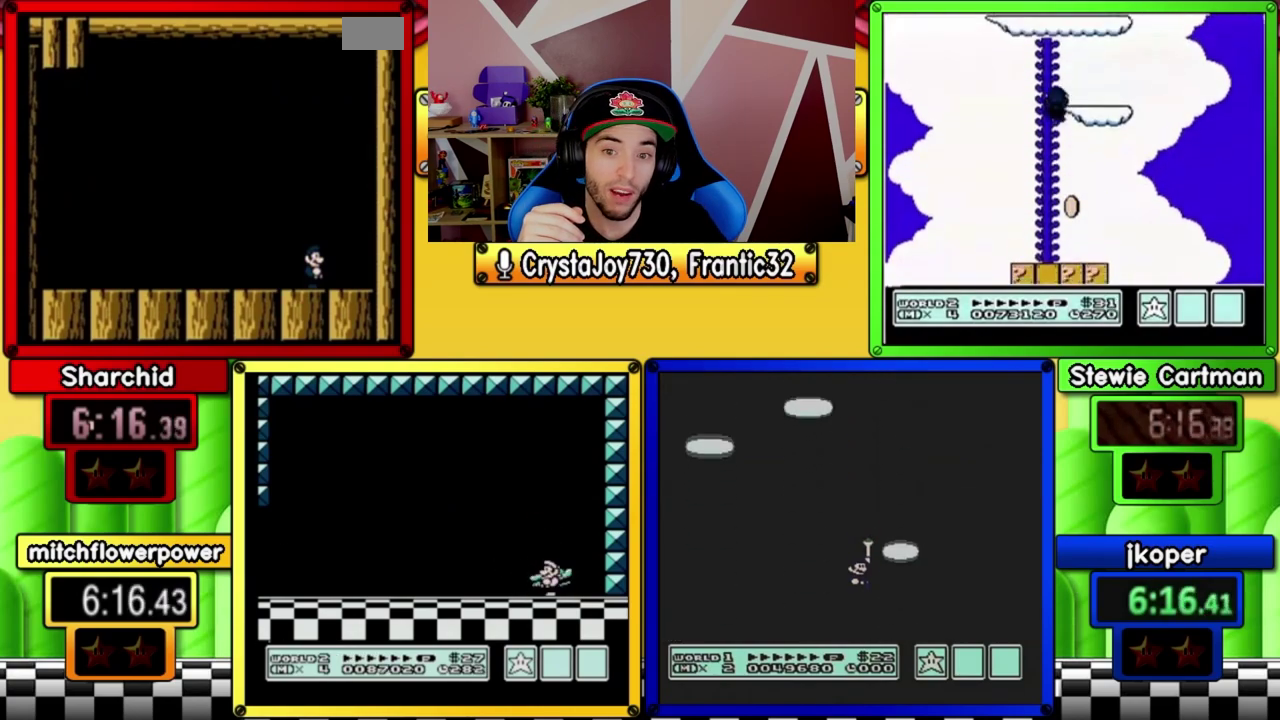
{"buttons": [], "events": [[50, "A", "down"], [150, "A", "up"], [217, "A", "down"], [300, "A", "up"], [400, "A", "down"], [500, "A", "up"]]}
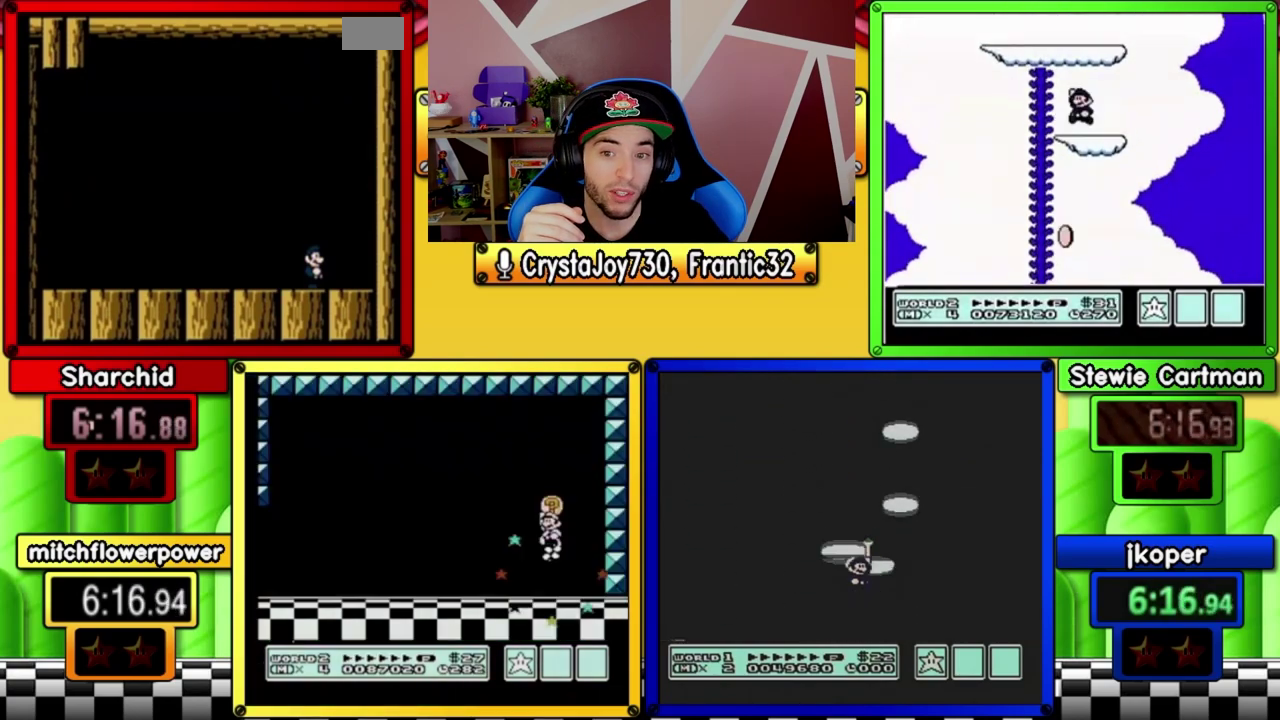
{"buttons": [], "events": [[67, "A", "down"], [167, "A", "up"], [233, "A", "down"], [333, "A", "up"], [383, "A", "down"], [483, "A", "up"]]}
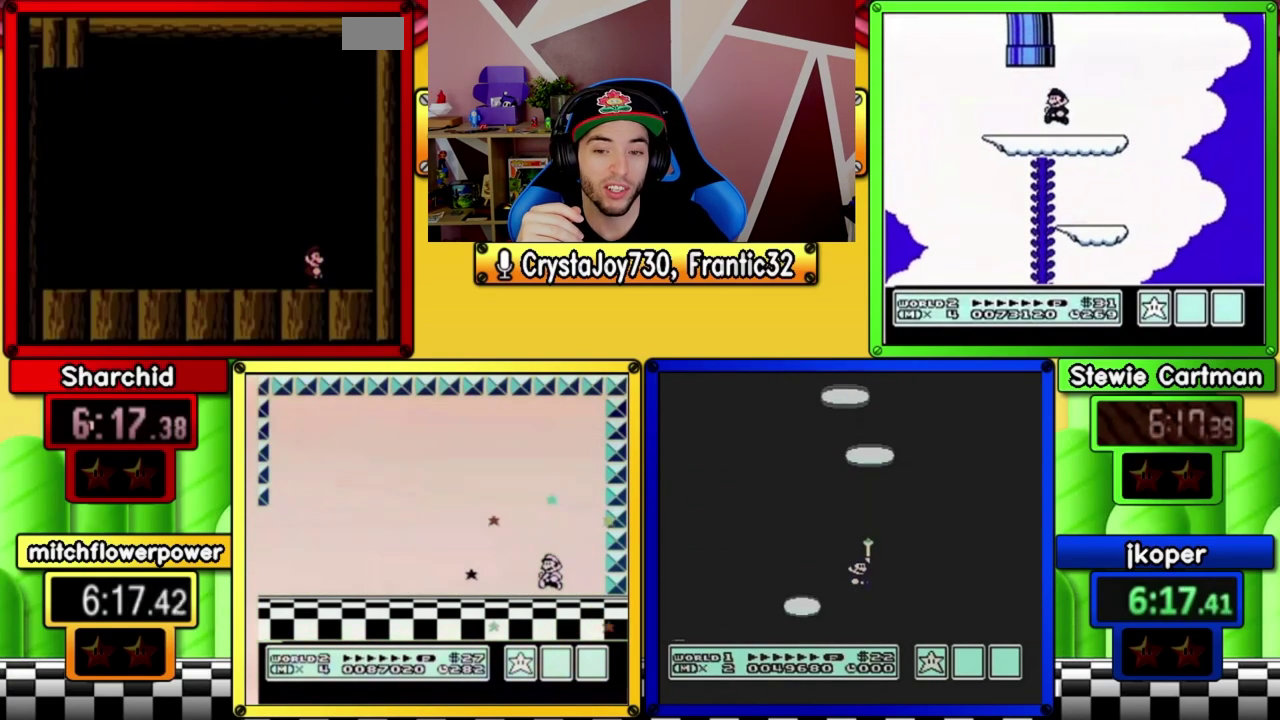
{"buttons": [], "events": [[50, "A", "down"], [167, "A", "up"], [233, "A", "down"], [333, "A", "up"]]}
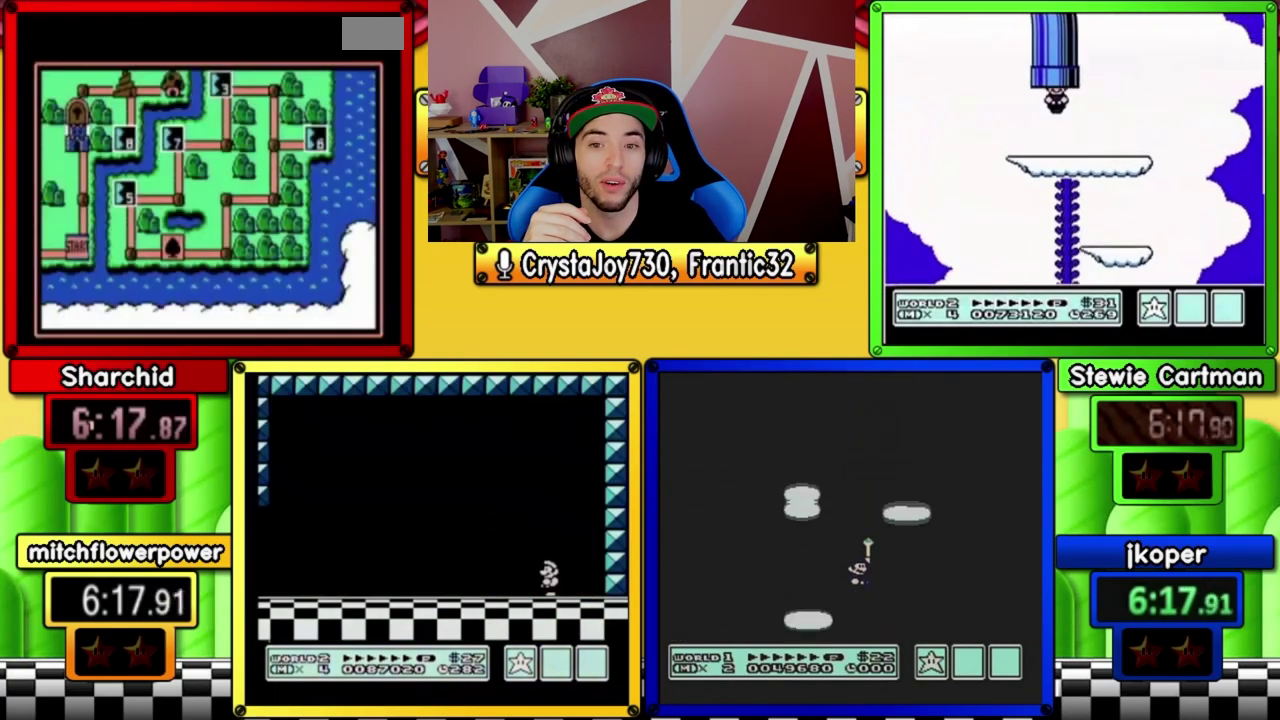
{"buttons": [], "events": []}
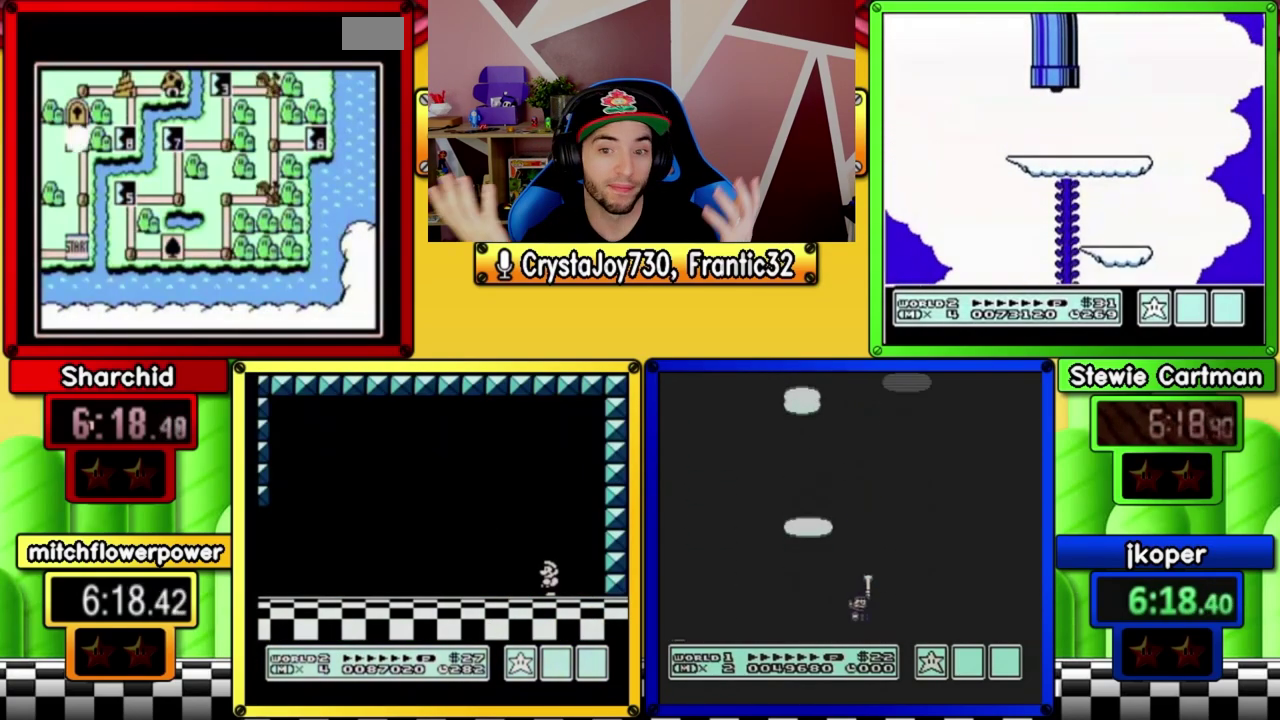
{"buttons": [], "events": []}
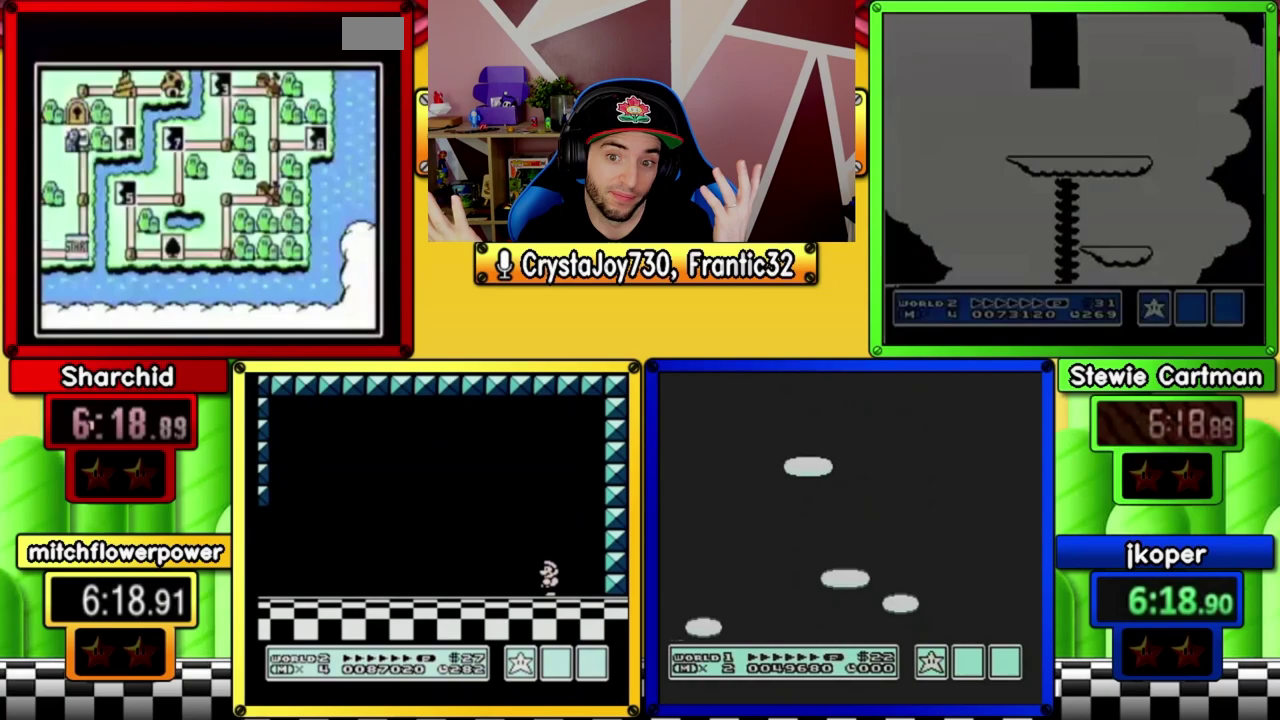
{"buttons": [], "events": []}
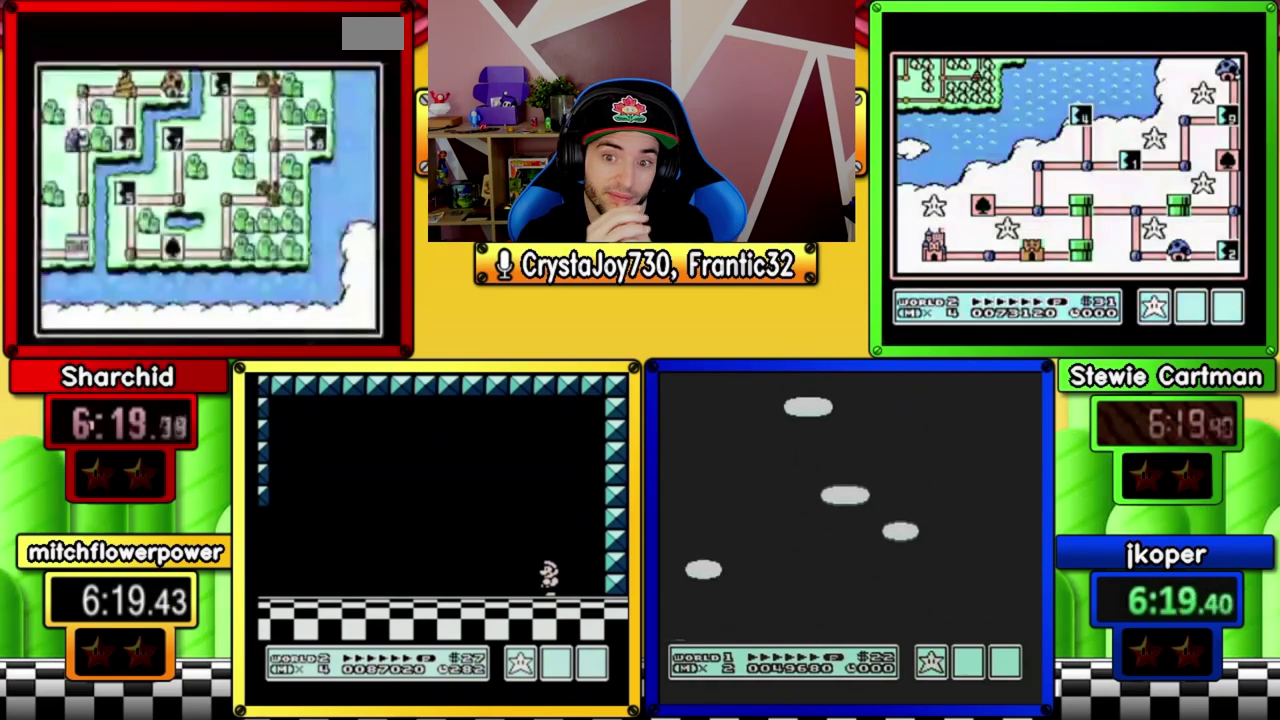
{"buttons": ["DPAD_UP"], "events": [[250, "DPAD_UP", "down"]]}
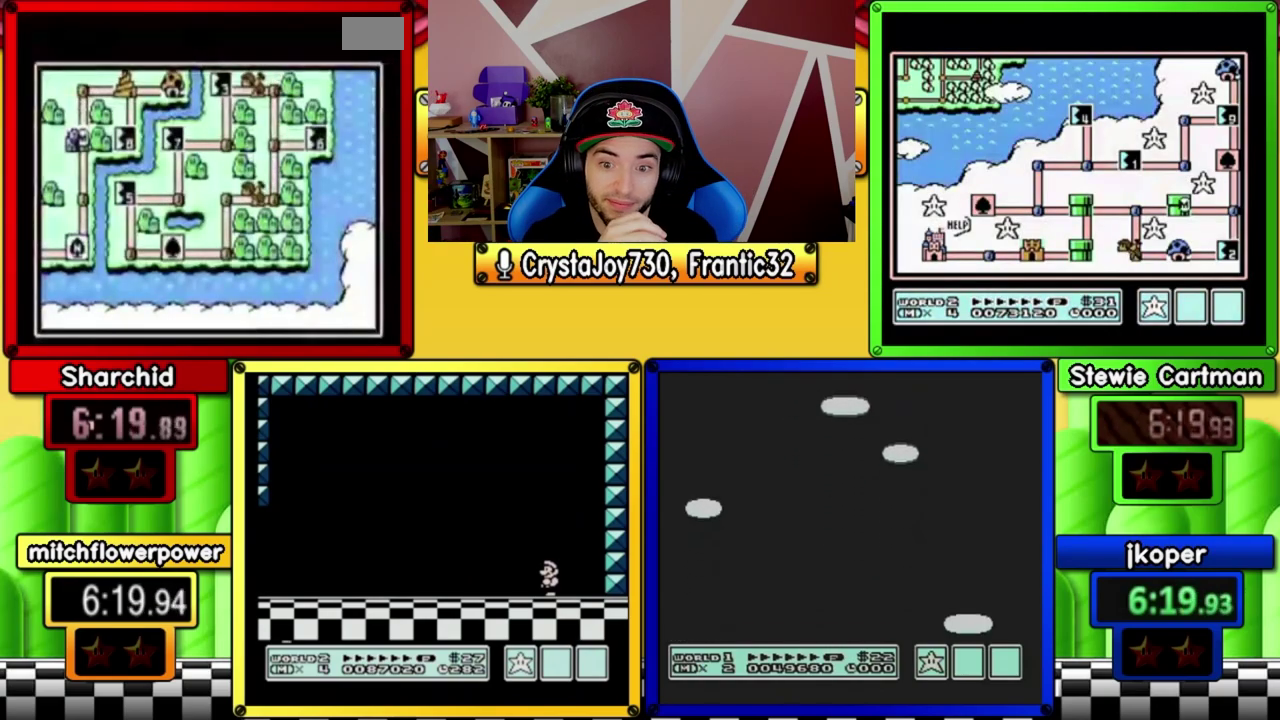
{"buttons": [], "events": [[183, "DPAD_UP", "up"]]}